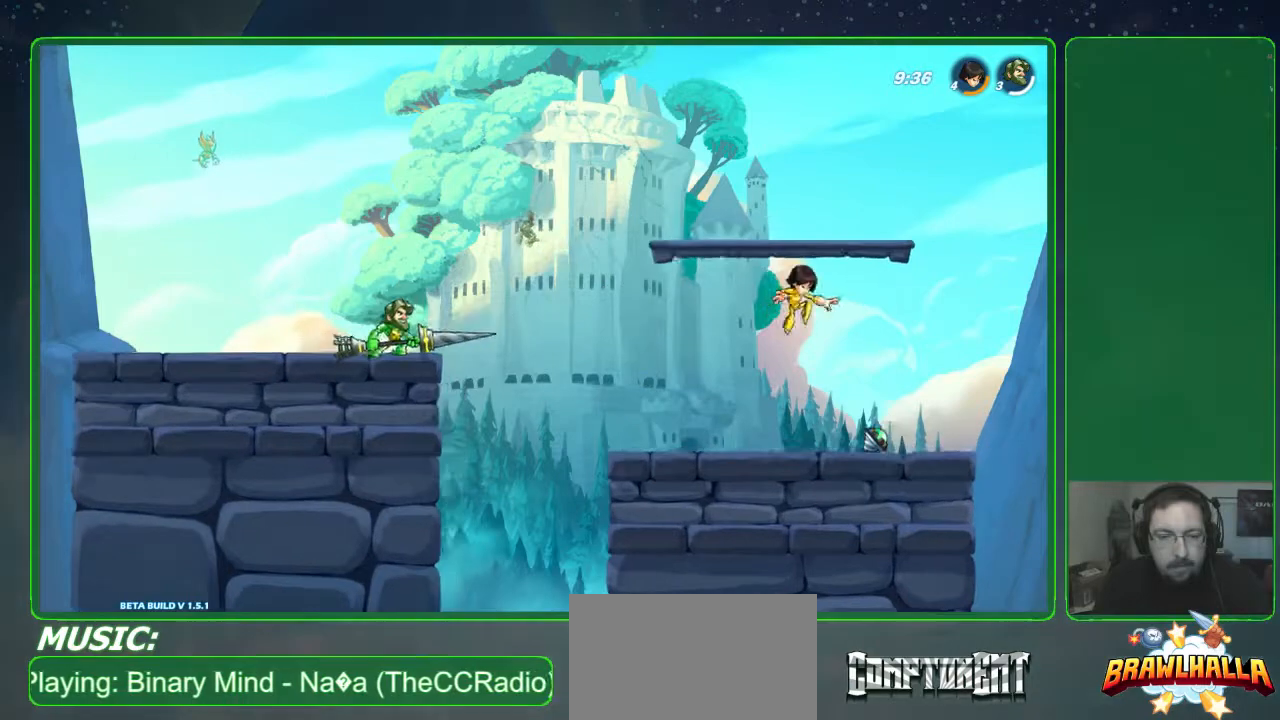
Gameplay with a controller (Xbox layout); each line is a JSON object with the inputs held at the frame after it. "events" lists button and stick changes between this image and that frame as [ms after this image, input, new state], when the widget could be followed in between. Not read: DPAD_DOWN DPAD_LEFT DPAD_RIGHT DPAD_UP R1 R3 right_stick.
{"buttons": [], "left_stick": "right", "events": []}
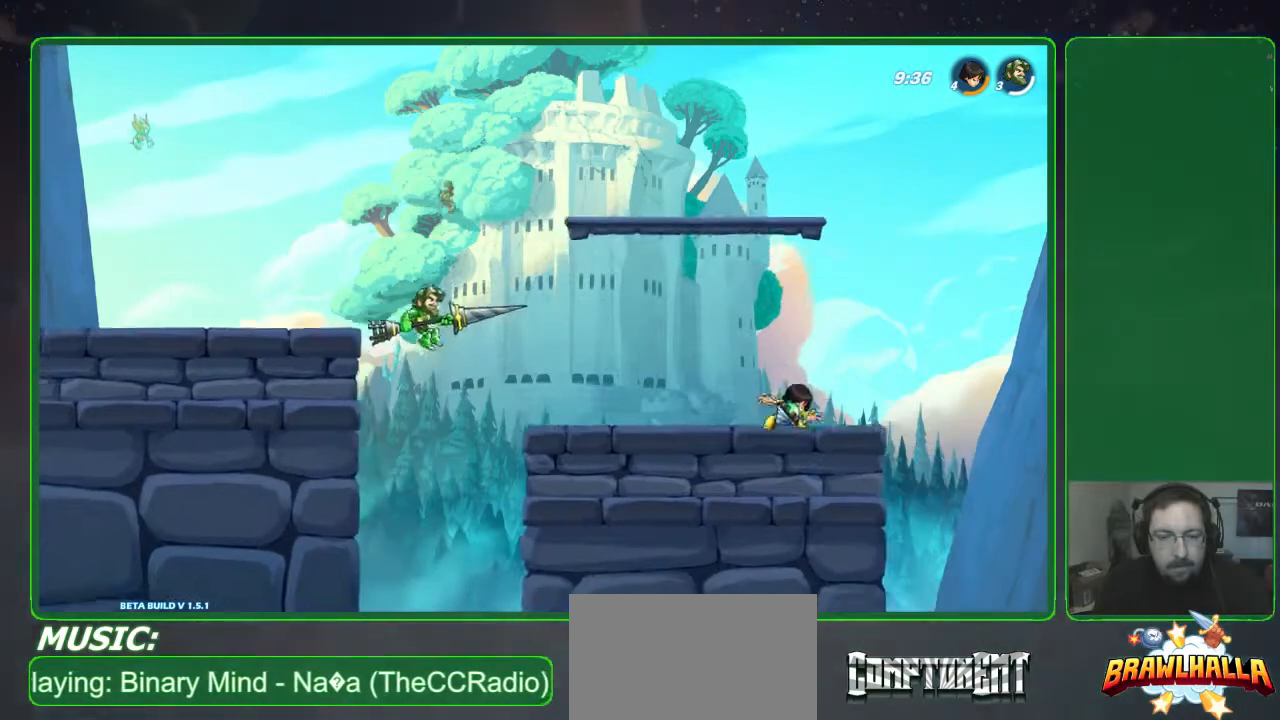
{"buttons": [], "left_stick": "right", "events": []}
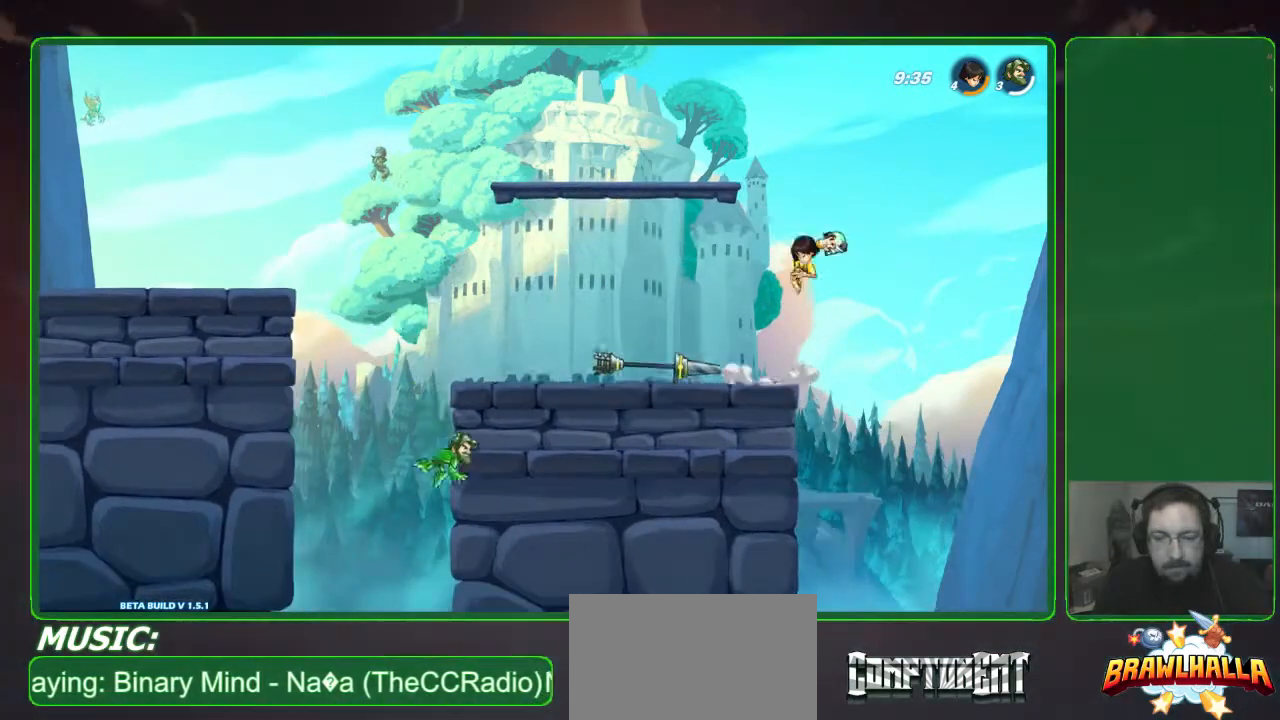
{"buttons": [], "left_stick": "right", "events": [[67, "A", "down"], [233, "A", "up"], [333, "left_stick", "up-right"], [433, "left_stick", "right"]]}
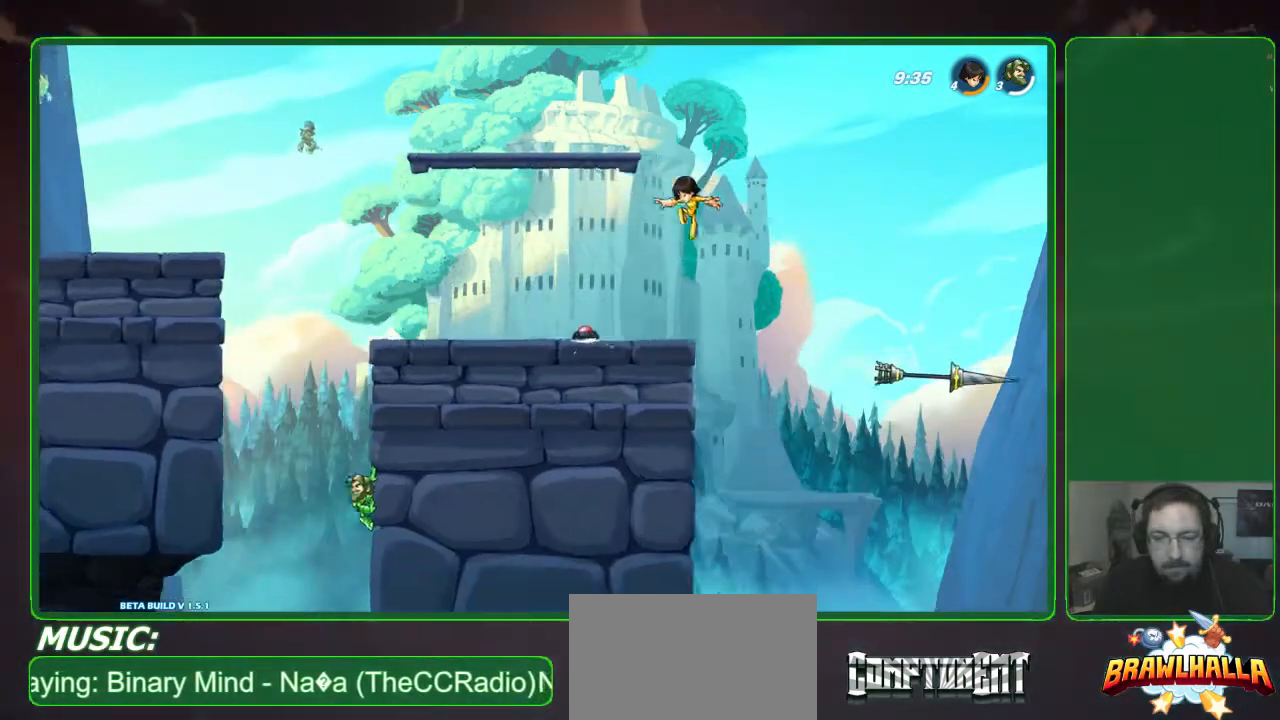
{"buttons": [], "left_stick": "right", "events": [[133, "A", "down"], [300, "A", "up"]]}
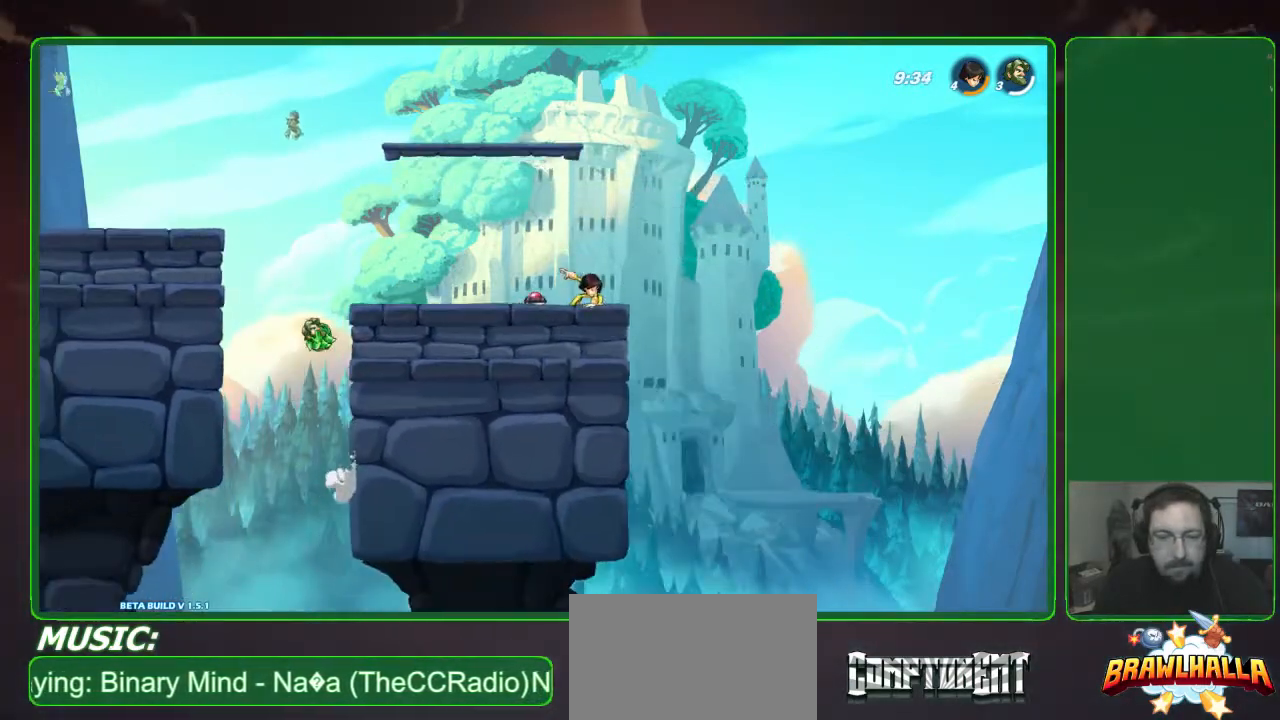
{"buttons": [], "left_stick": "down-left", "events": [[33, "A", "down"], [200, "A", "up"], [267, "left_stick", "down-left"]]}
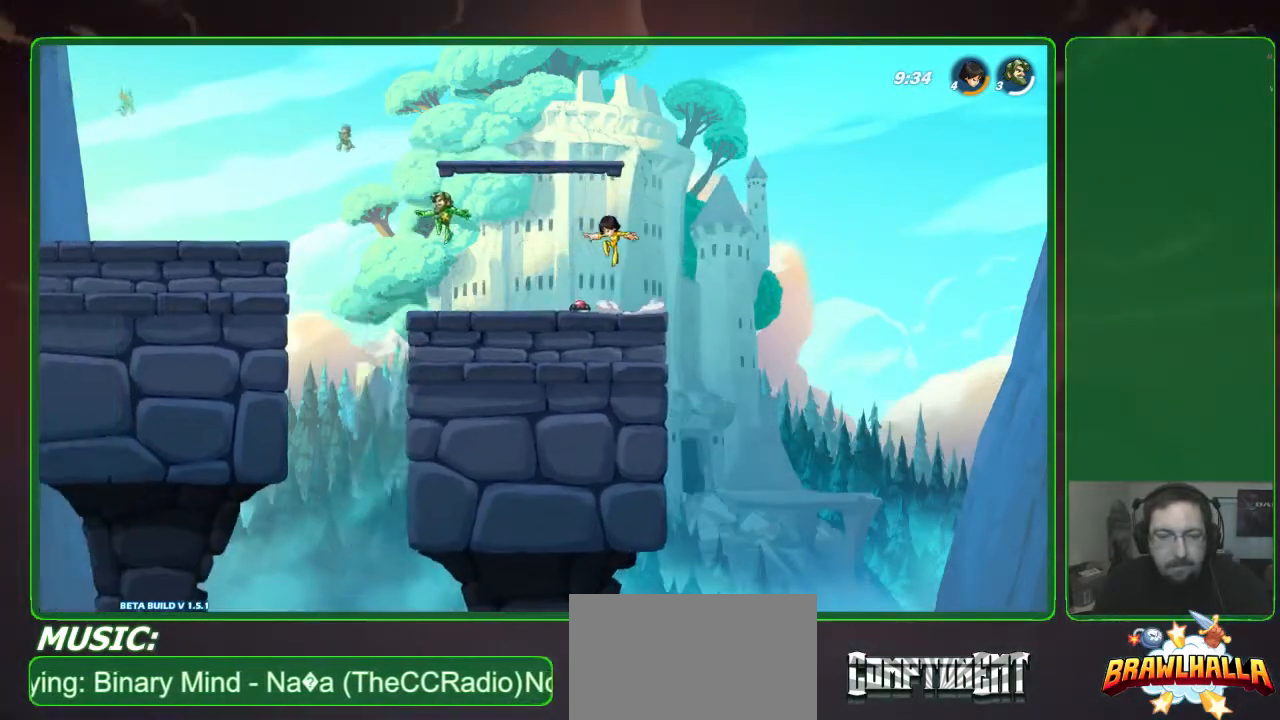
{"buttons": ["X", "L3"], "left_stick": "down", "events": [[100, "left_stick", "down-right"], [400, "L3", "down"], [400, "X", "down"], [433, "left_stick", "down"]]}
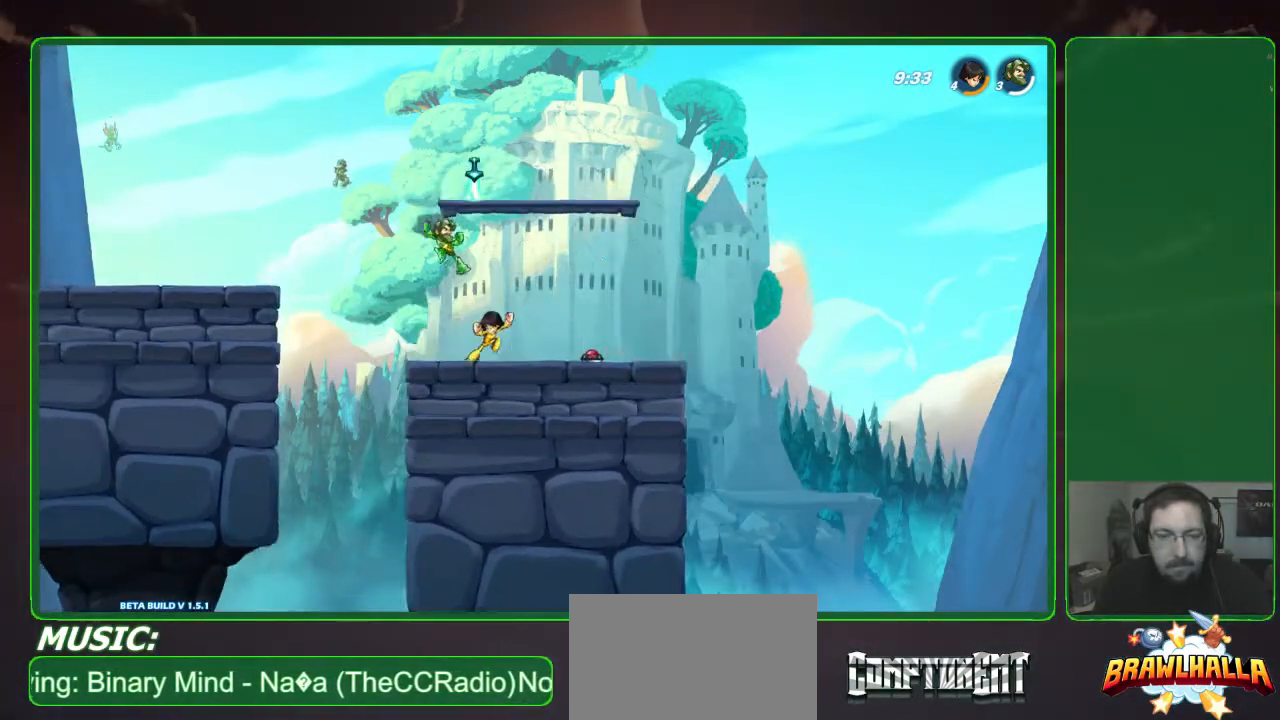
{"buttons": [], "left_stick": "left", "events": [[200, "L3", "up"], [233, "left_stick", "down-left"], [300, "X", "up"], [400, "left_stick", "left"]]}
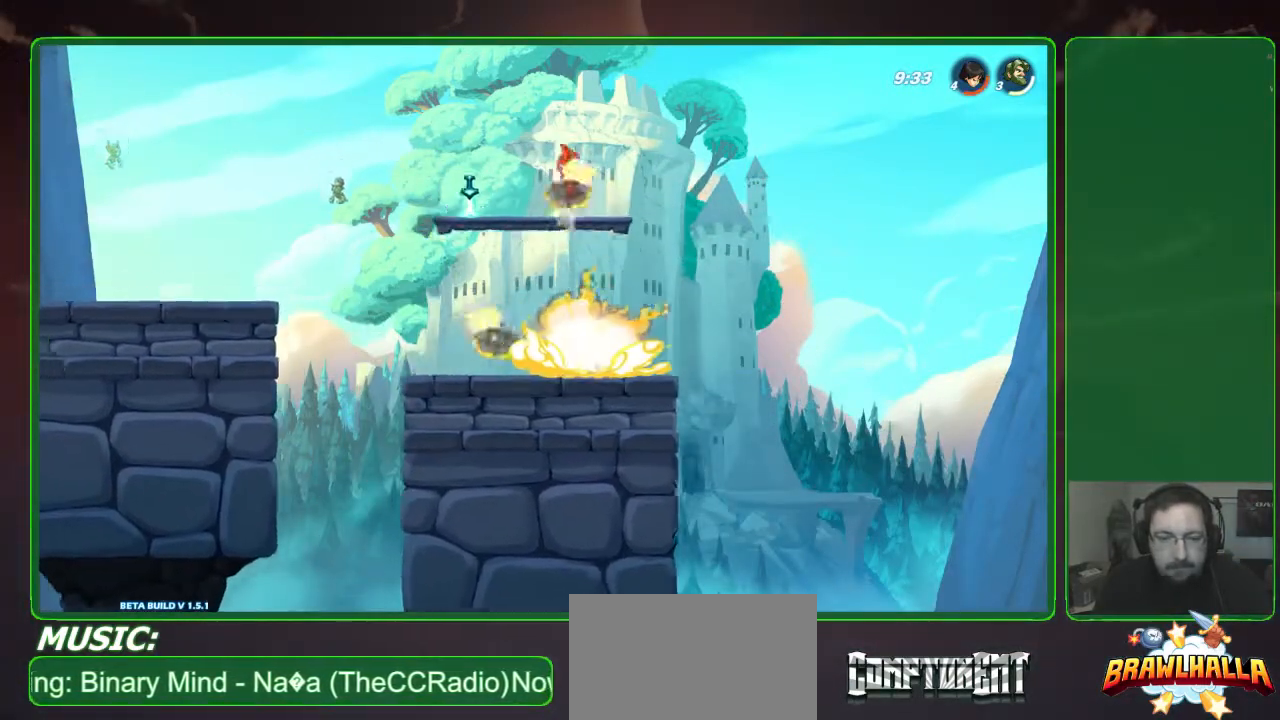
{"buttons": [], "left_stick": "right", "events": [[267, "left_stick", "right"]]}
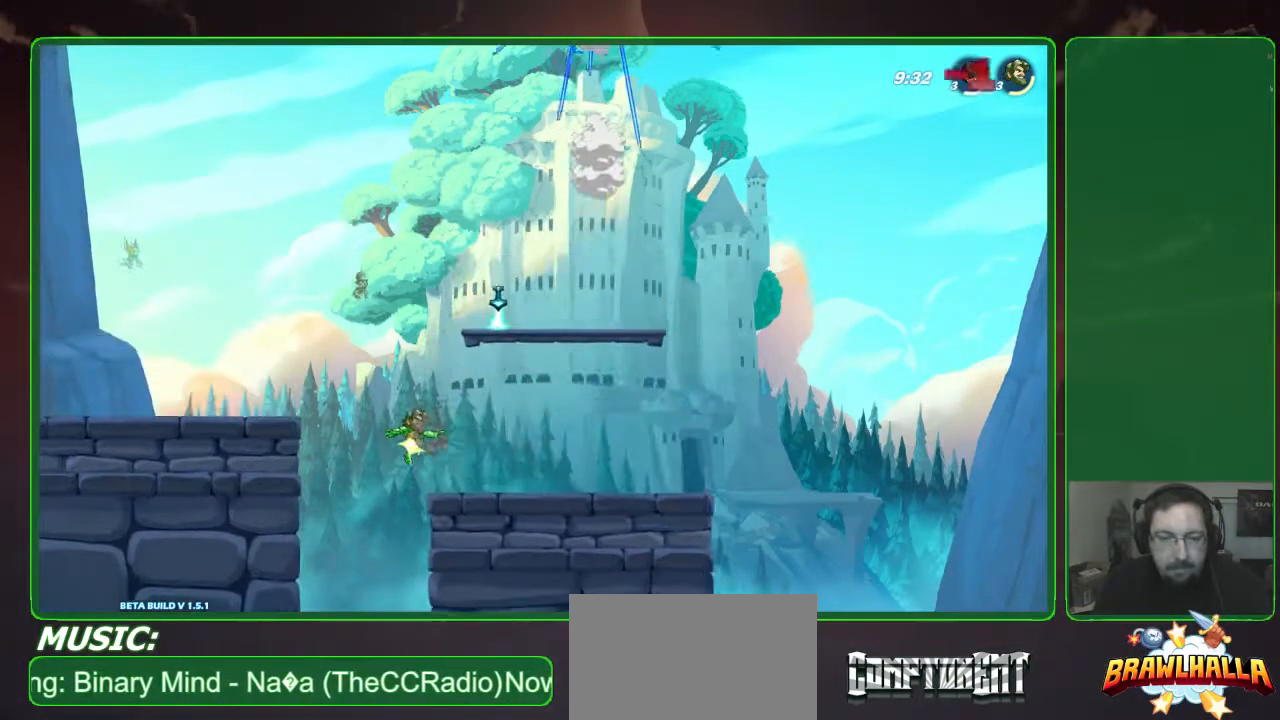
{"buttons": [], "left_stick": "up", "events": [[233, "A", "down"], [467, "A", "up"], [500, "left_stick", "up"]]}
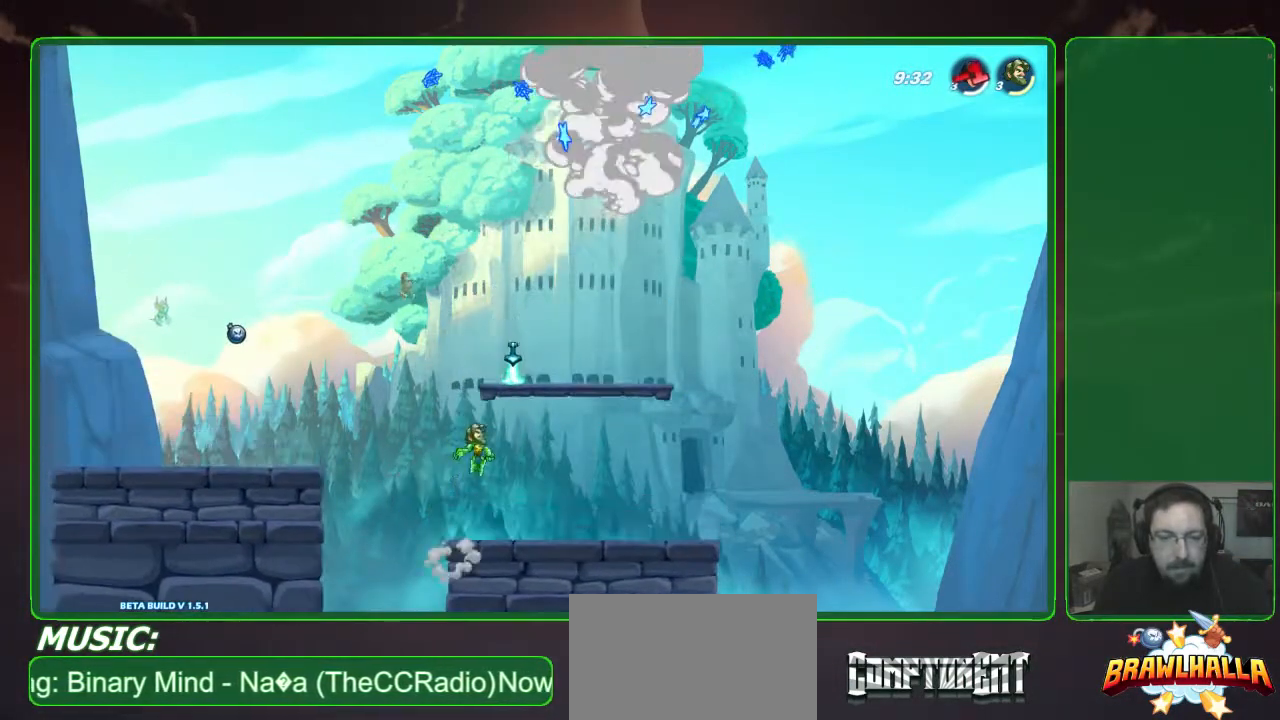
{"buttons": [], "left_stick": "left", "events": [[100, "left_stick", "up-right"], [233, "X", "down"], [233, "left_stick", "right"], [367, "X", "up"], [367, "left_stick", "left"]]}
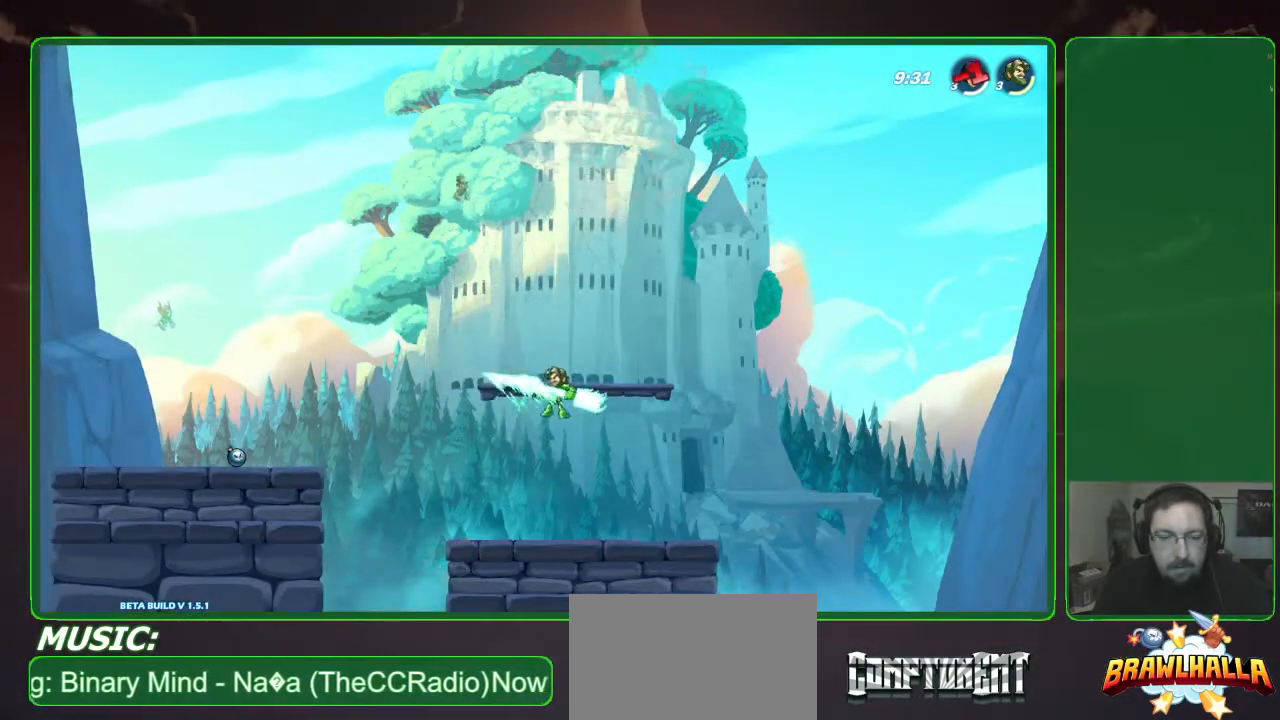
{"buttons": [], "left_stick": "left", "events": []}
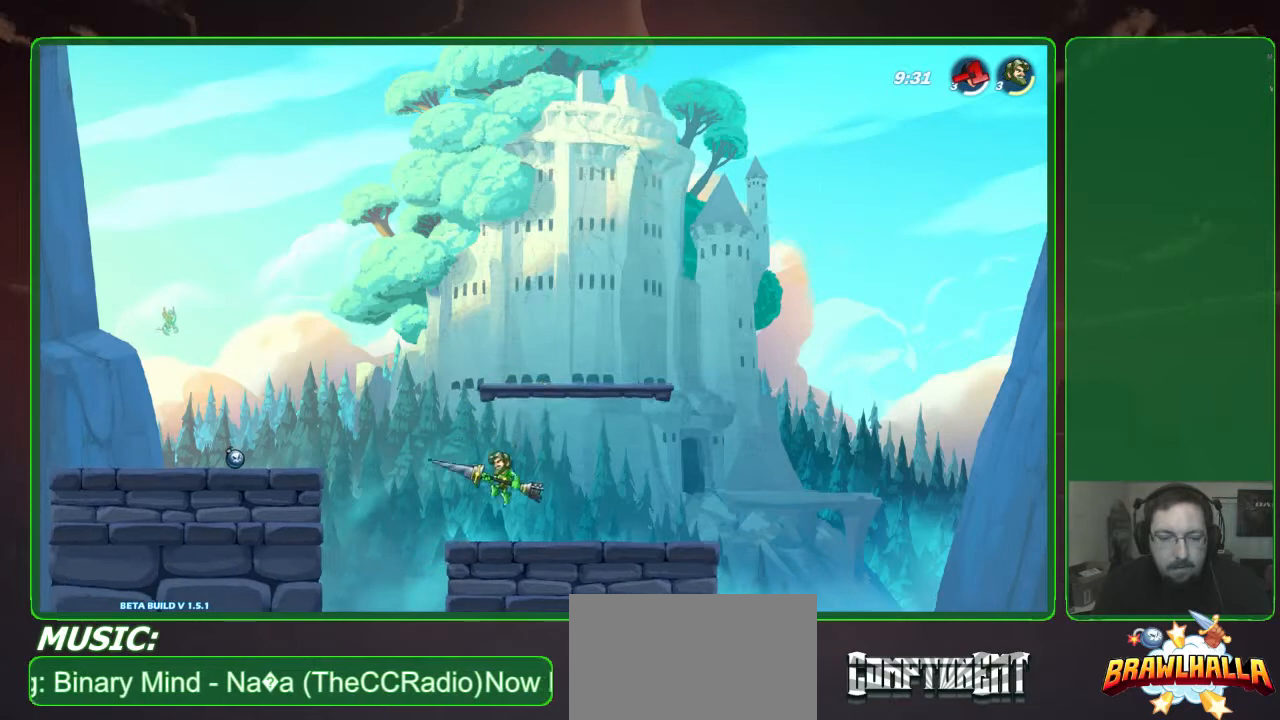
{"buttons": [], "left_stick": "left", "events": [[133, "A", "down"], [267, "A", "up"]]}
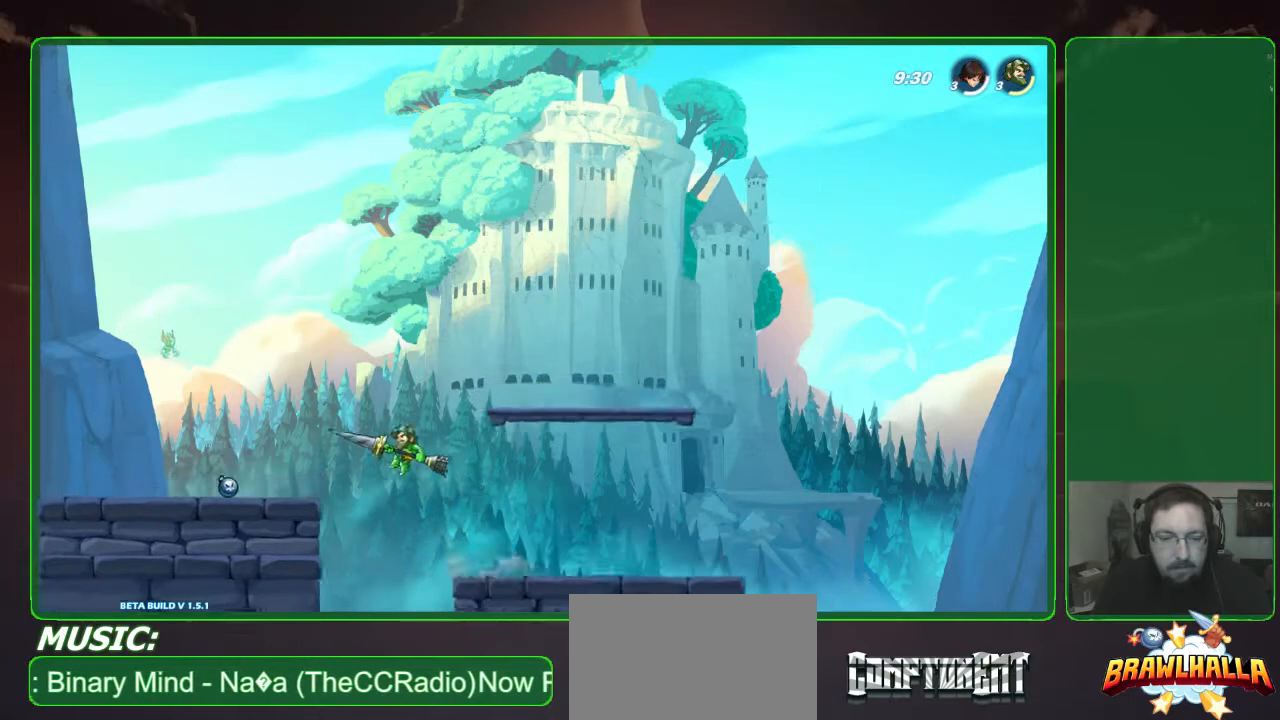
{"buttons": [], "left_stick": "left", "events": []}
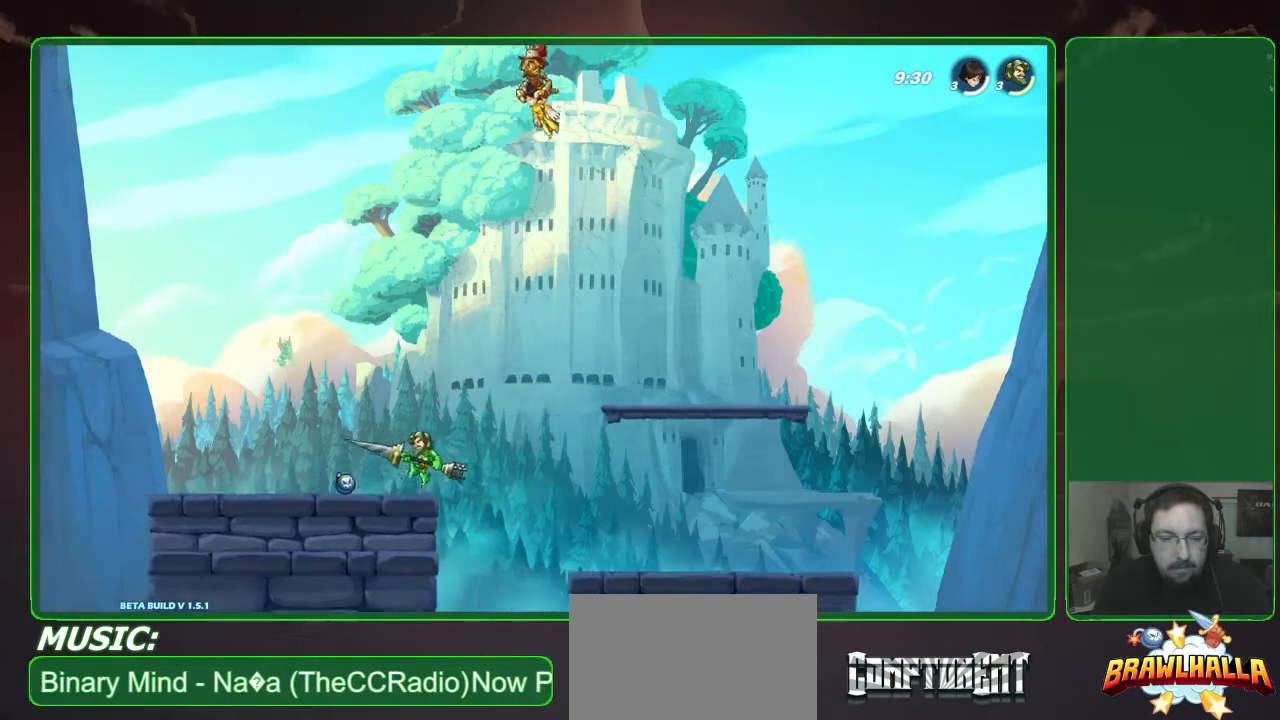
{"buttons": [], "left_stick": "up-right", "events": [[100, "left_stick", "center"], [200, "left_stick", "up-right"]]}
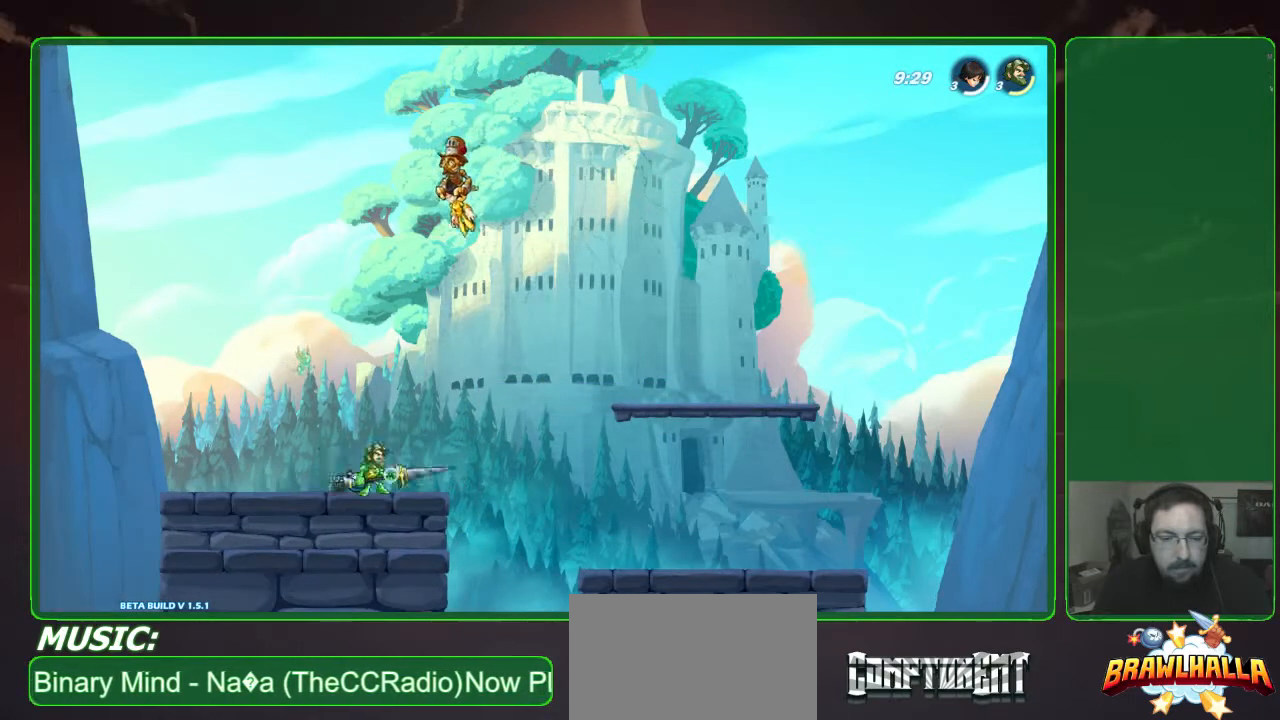
{"buttons": [], "left_stick": "up", "events": [[300, "left_stick", "up"]]}
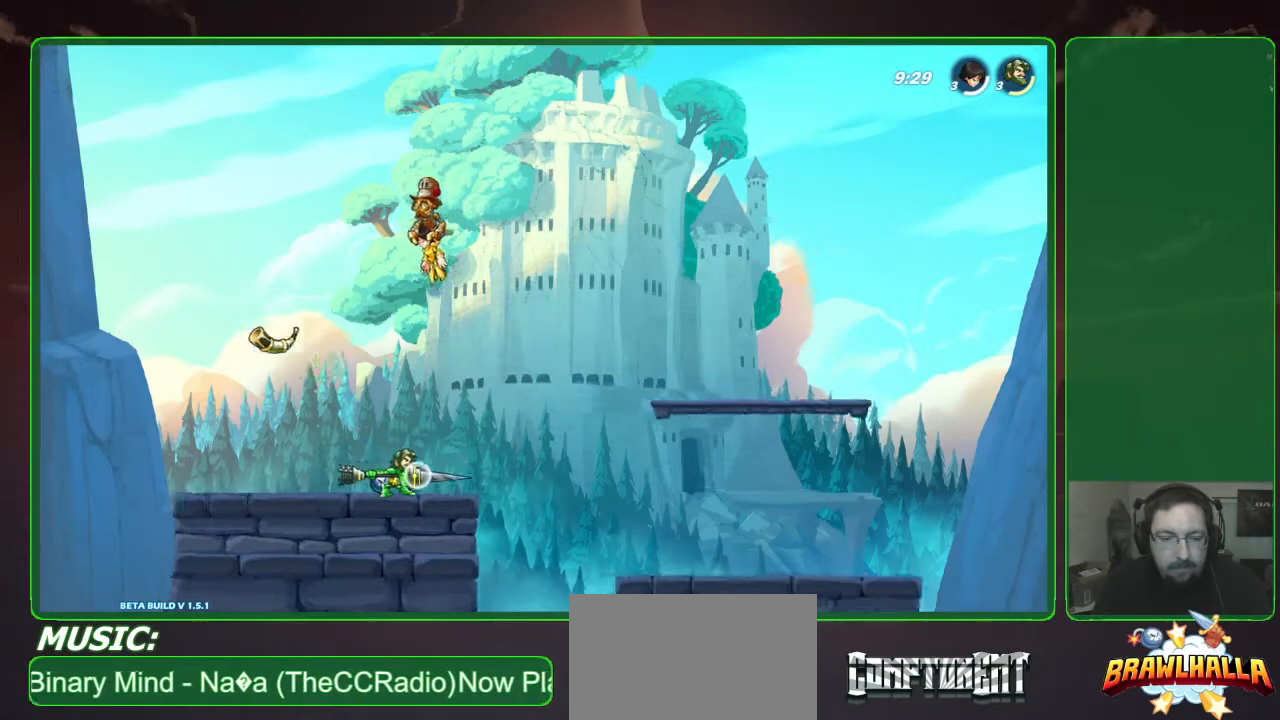
{"buttons": [], "left_stick": "center", "events": [[233, "left_stick", "center"]]}
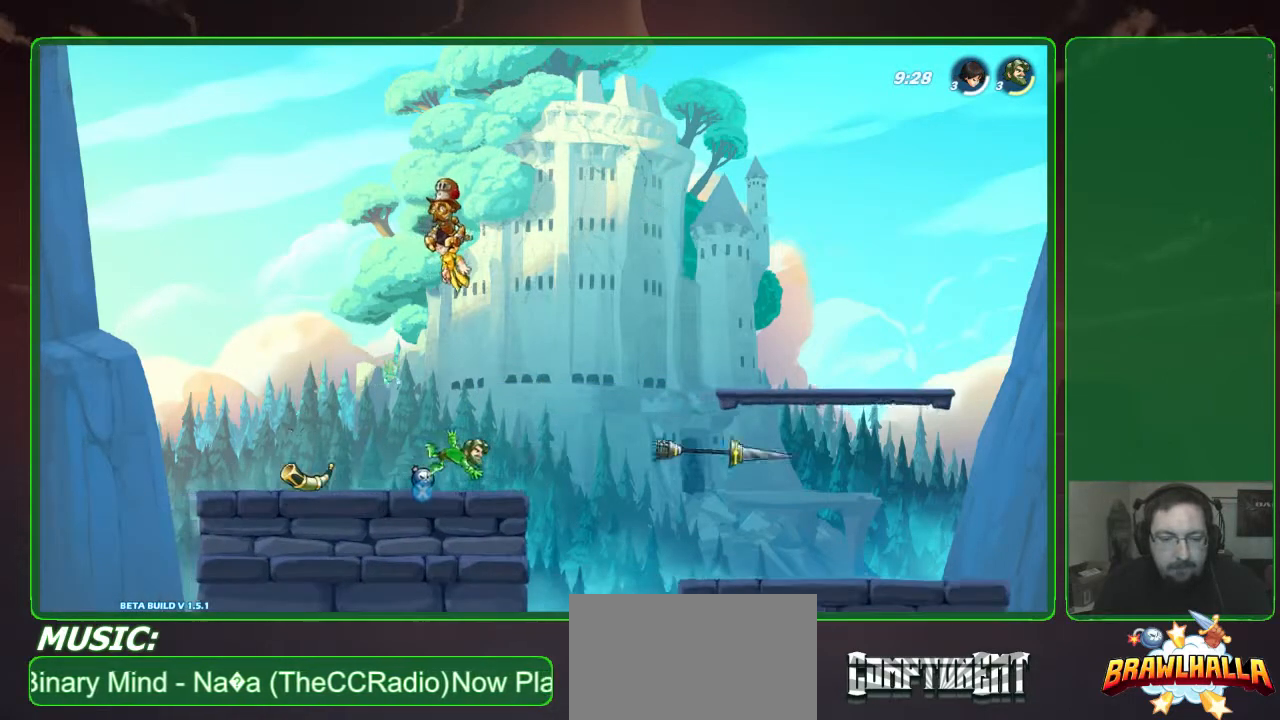
{"buttons": [], "left_stick": "center", "events": [[333, "X", "down"], [433, "X", "up"]]}
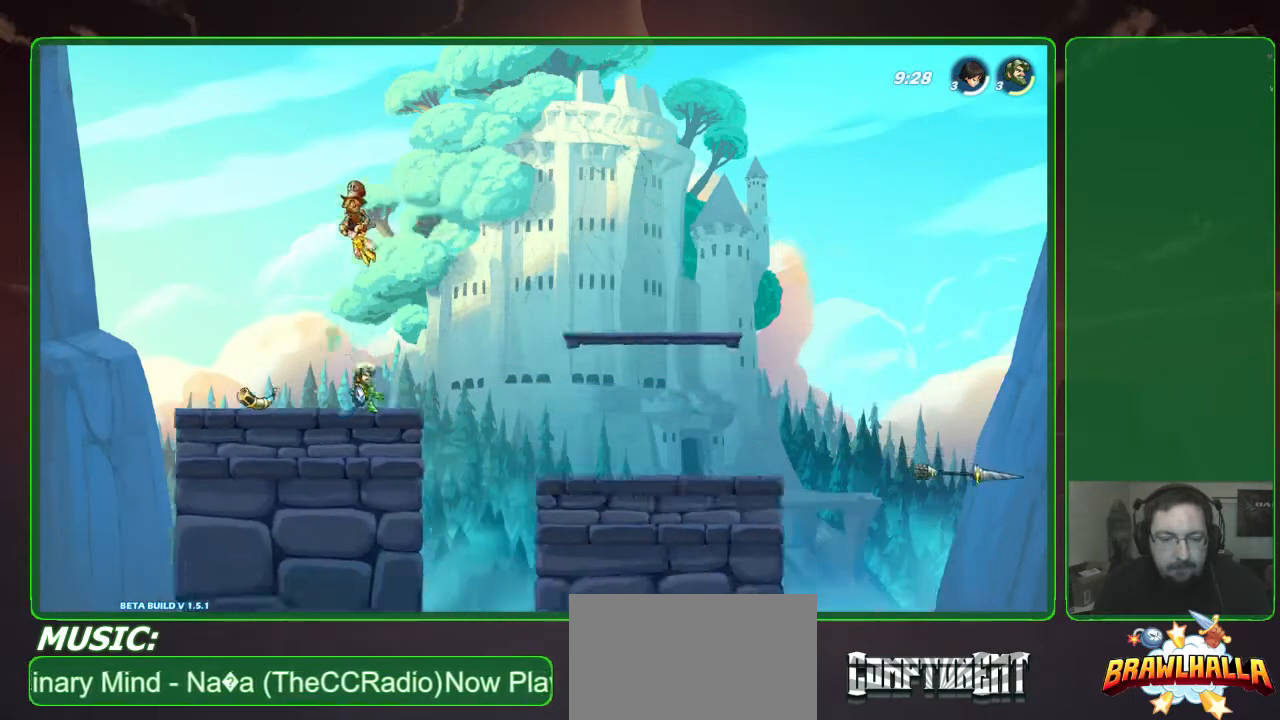
{"buttons": [], "left_stick": "right", "events": [[33, "left_stick", "right"]]}
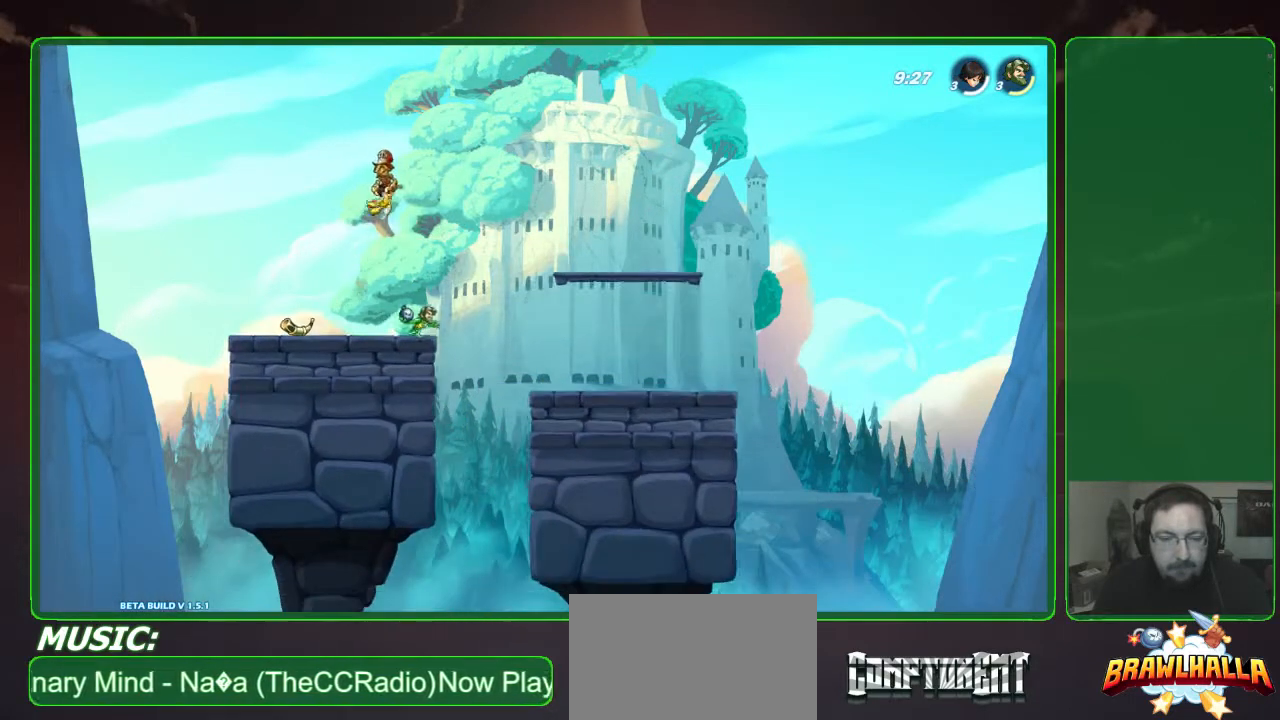
{"buttons": [], "left_stick": "center", "events": [[100, "left_stick", "left"], [267, "left_stick", "right"], [467, "left_stick", "center"]]}
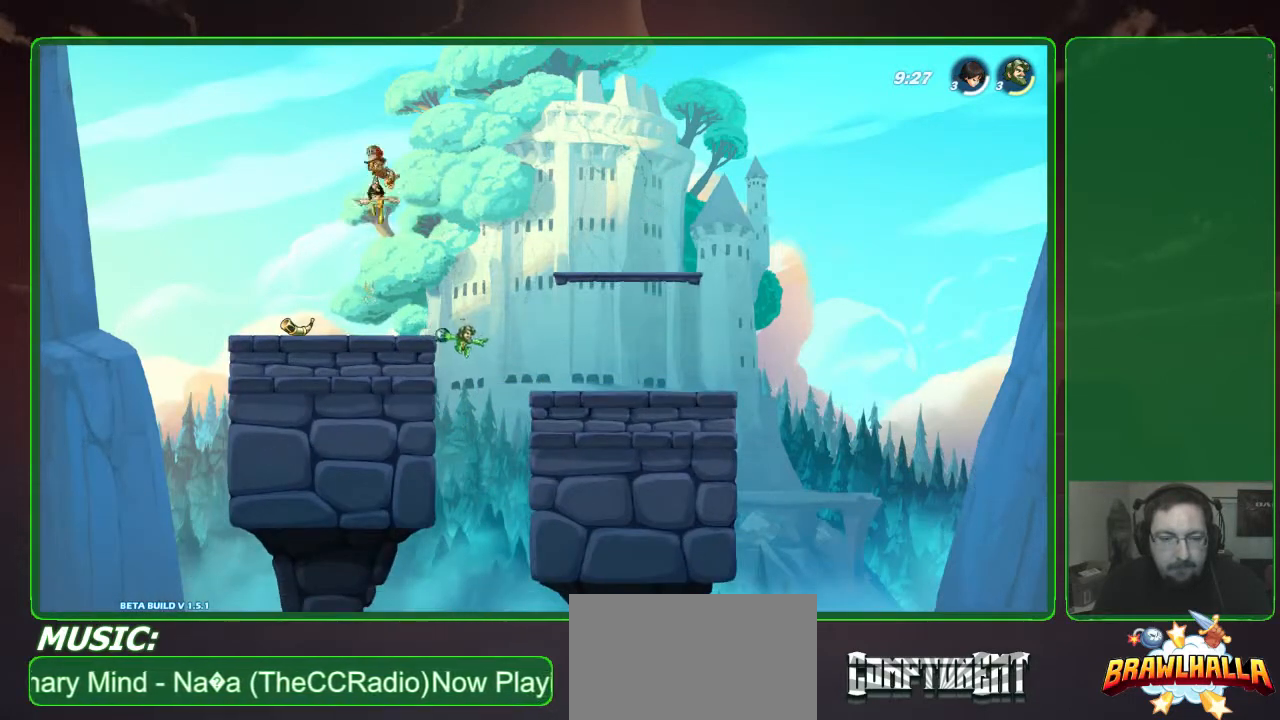
{"buttons": [], "left_stick": "center", "events": [[133, "A", "down"], [133, "left_stick", "right"], [267, "A", "up"], [267, "left_stick", "left"], [500, "left_stick", "center"]]}
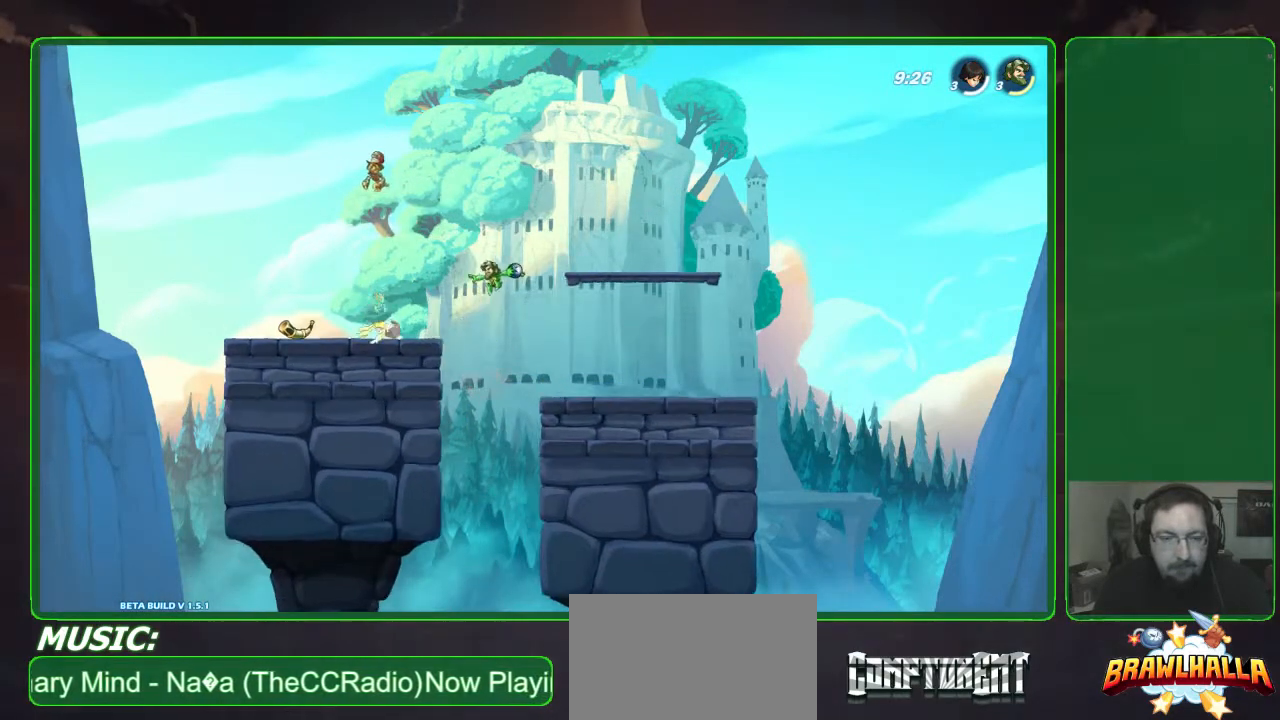
{"buttons": ["A"], "left_stick": "down-left", "events": [[367, "left_stick", "left"], [433, "A", "down"], [433, "left_stick", "down-left"]]}
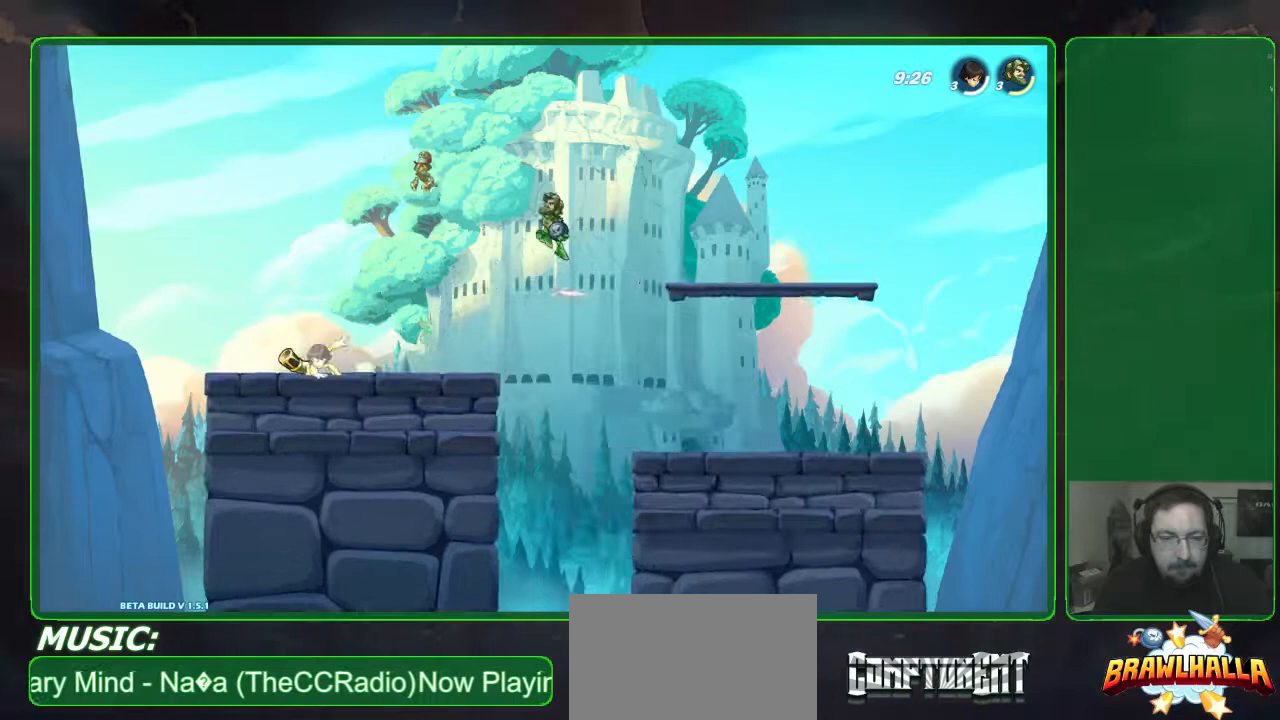
{"buttons": [], "left_stick": "center", "events": [[33, "A", "up"], [267, "left_stick", "center"]]}
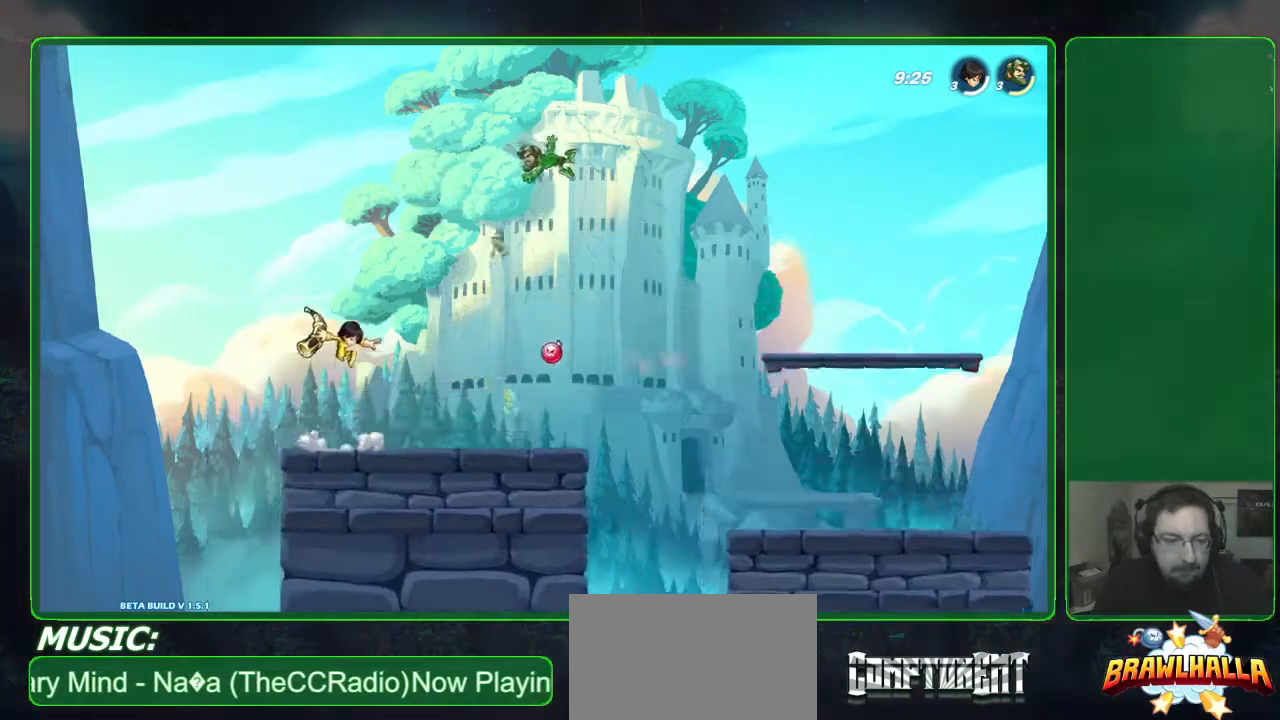
{"buttons": ["R2"], "left_stick": "right", "events": [[300, "left_stick", "right"], [333, "R2", "down"]]}
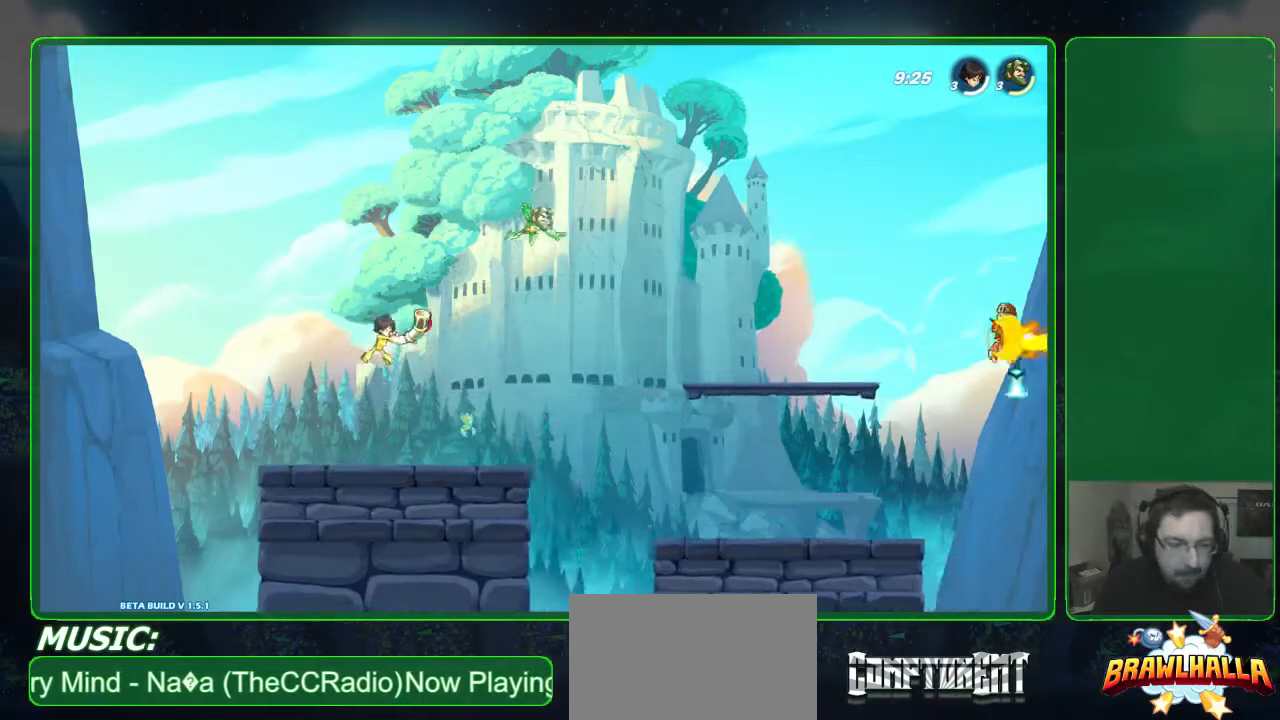
{"buttons": ["R2"], "left_stick": "down-right", "events": [[33, "R2", "up"], [400, "left_stick", "center"], [467, "left_stick", "down-right"], [500, "R2", "down"]]}
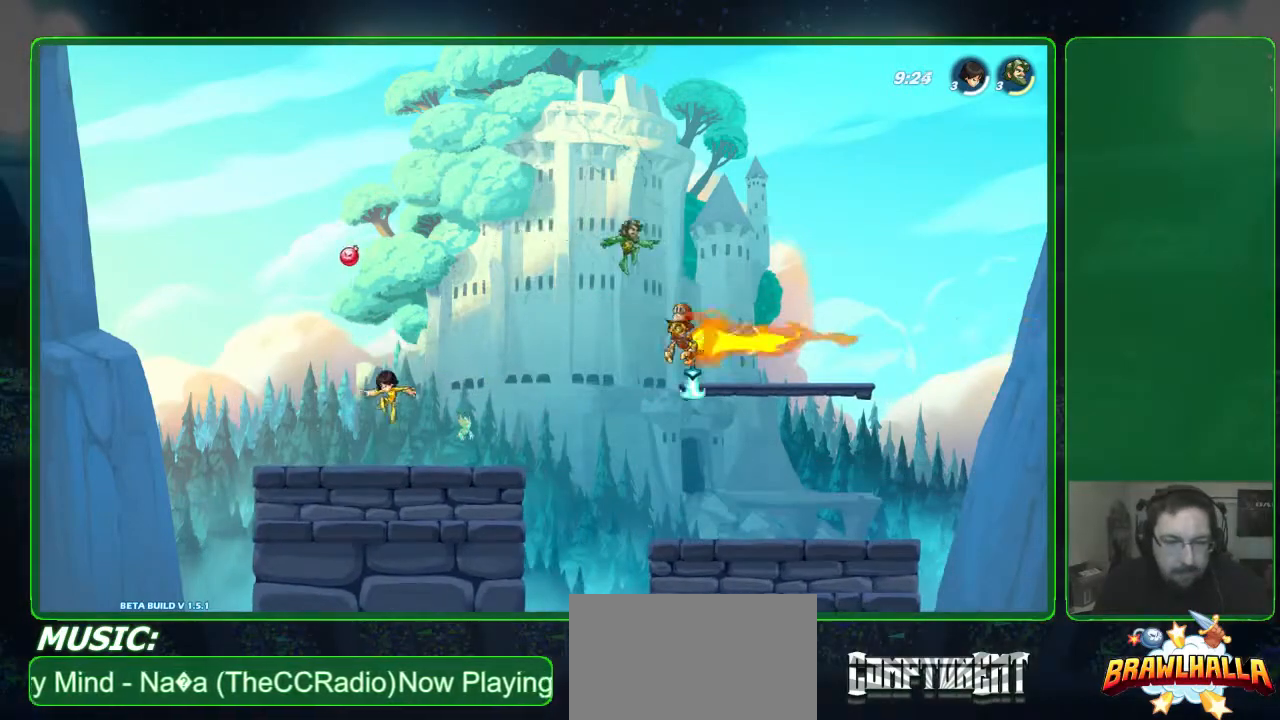
{"buttons": [], "left_stick": "down-left", "events": [[200, "R2", "up"], [400, "left_stick", "down-left"]]}
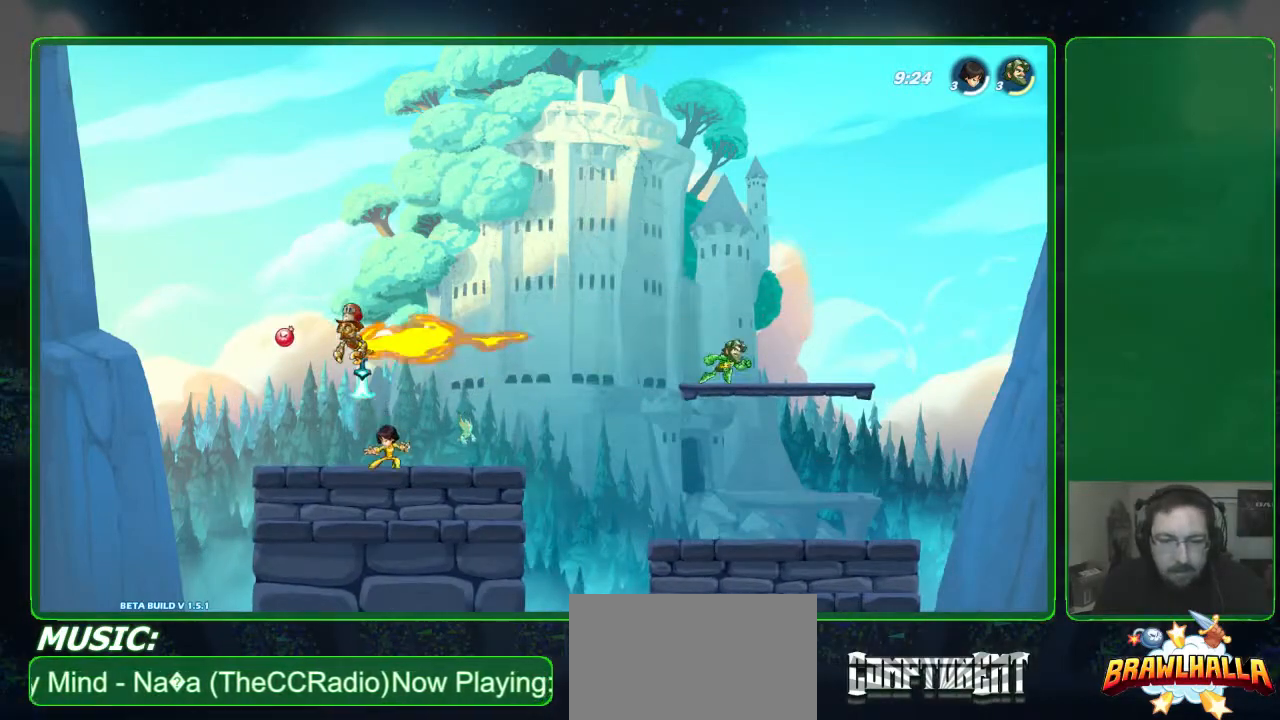
{"buttons": [], "left_stick": "down-left", "events": []}
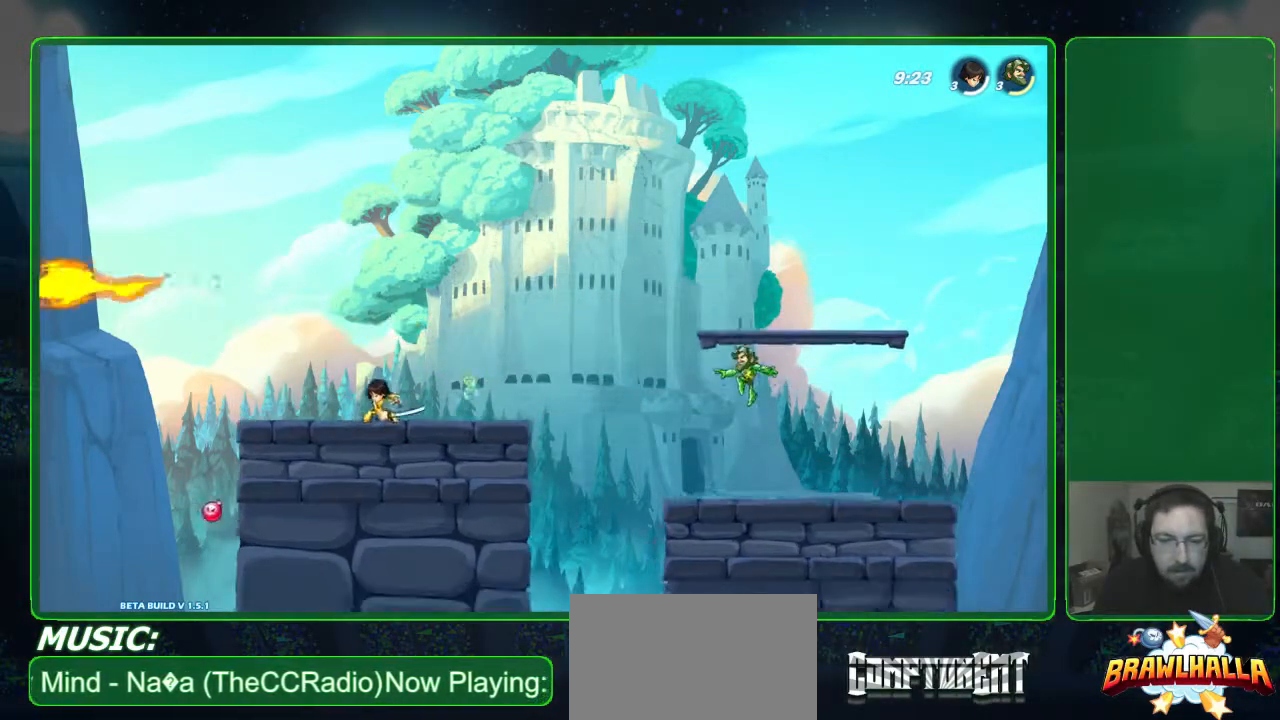
{"buttons": [], "left_stick": "left", "events": [[67, "left_stick", "left"]]}
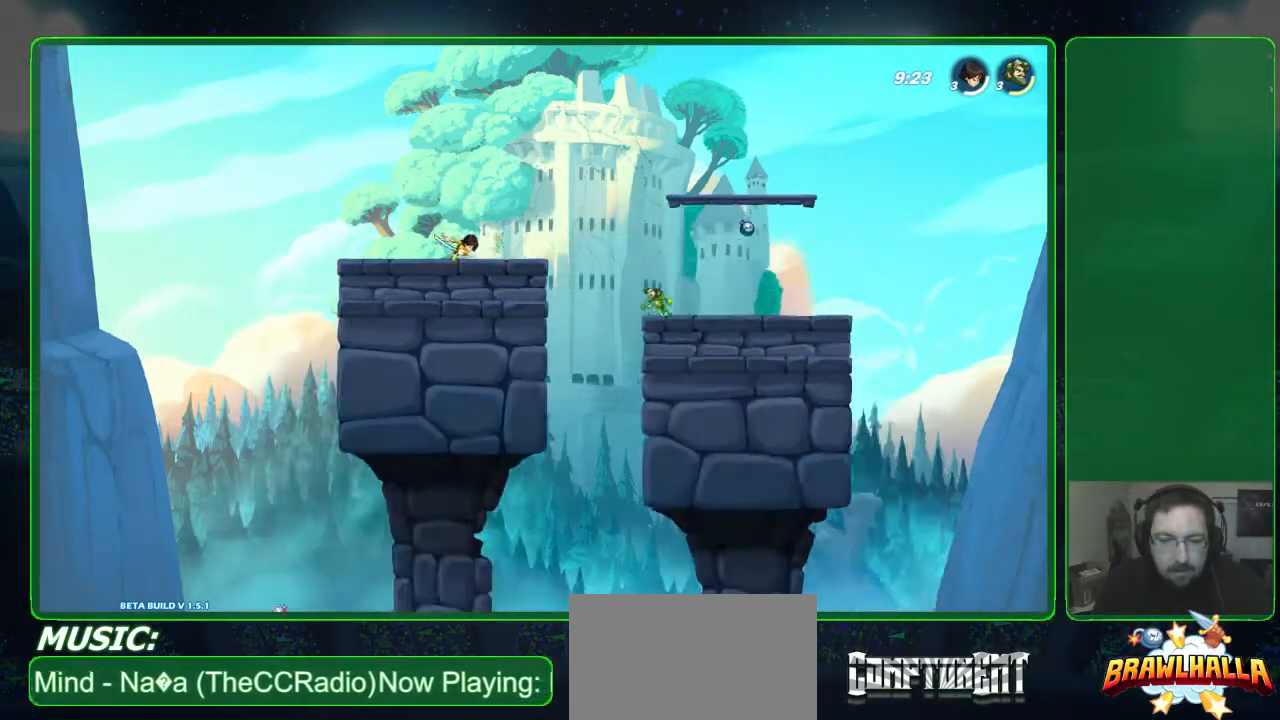
{"buttons": [], "left_stick": "right", "events": [[267, "left_stick", "right"]]}
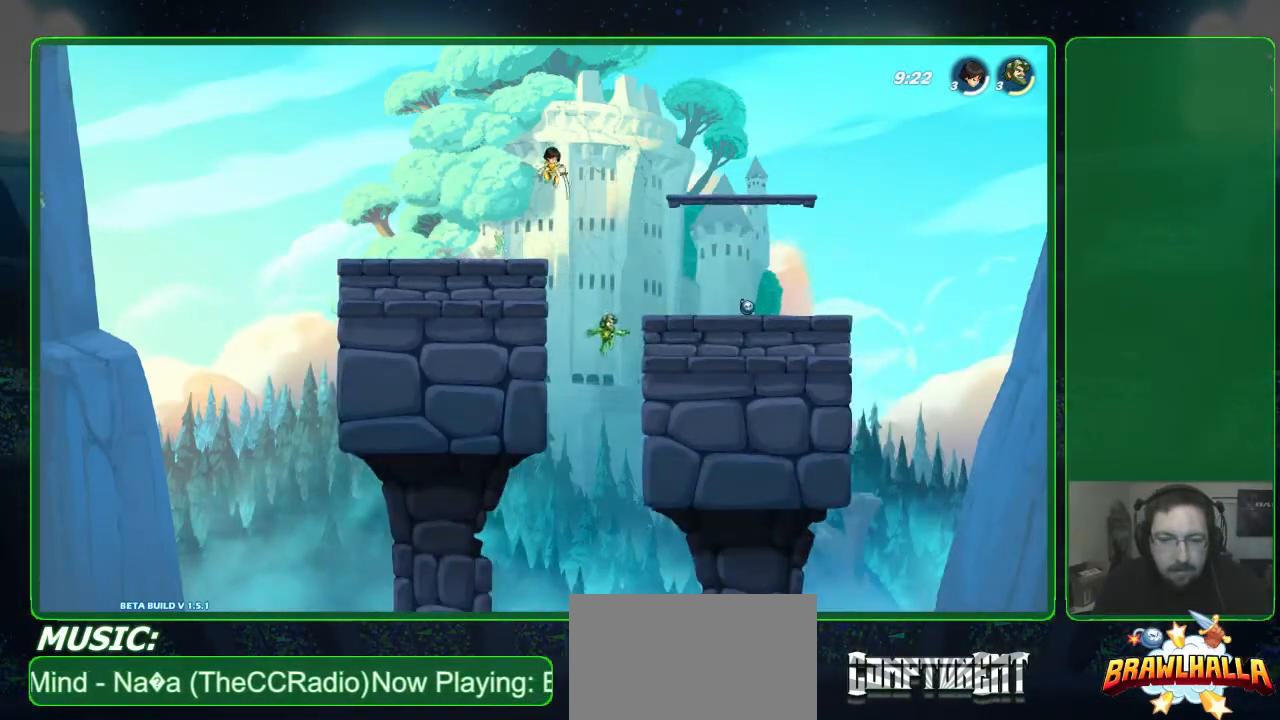
{"buttons": ["R2"], "left_stick": "right", "events": [[67, "A", "down"], [167, "A", "up"], [400, "R2", "down"]]}
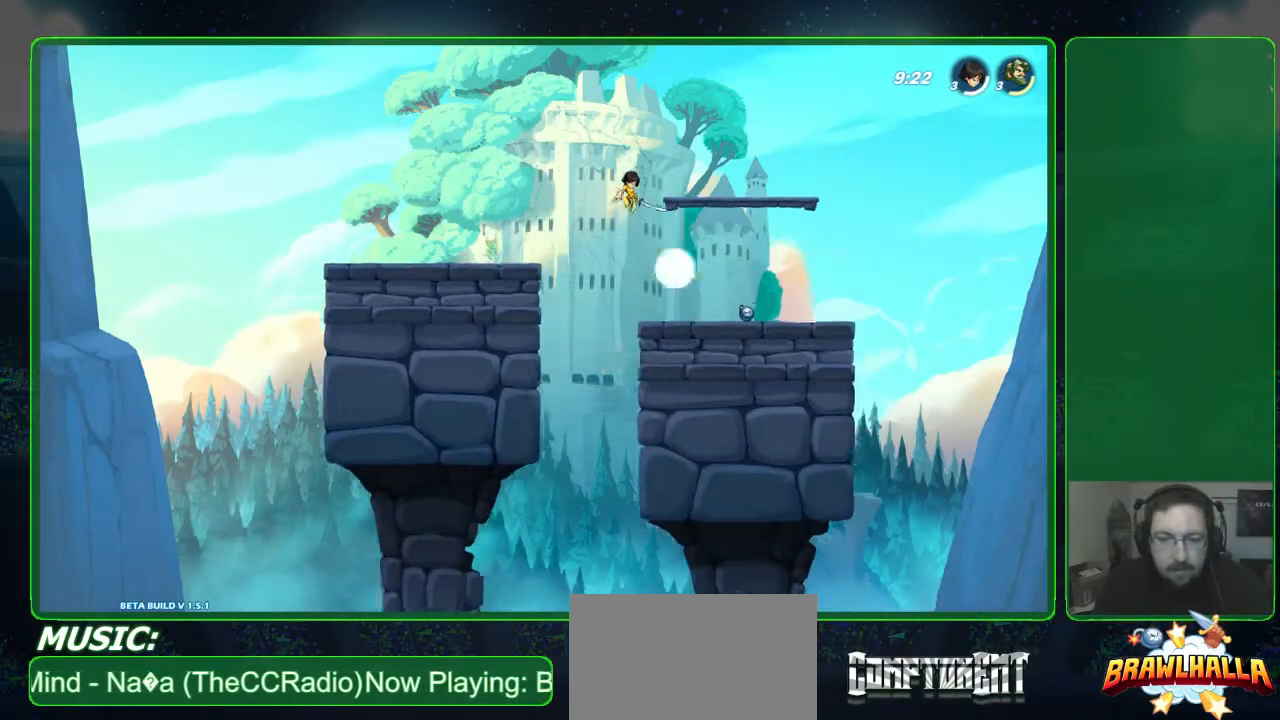
{"buttons": [], "left_stick": "down", "events": [[100, "R2", "up"], [233, "left_stick", "left"], [367, "left_stick", "down-left"], [467, "left_stick", "down"]]}